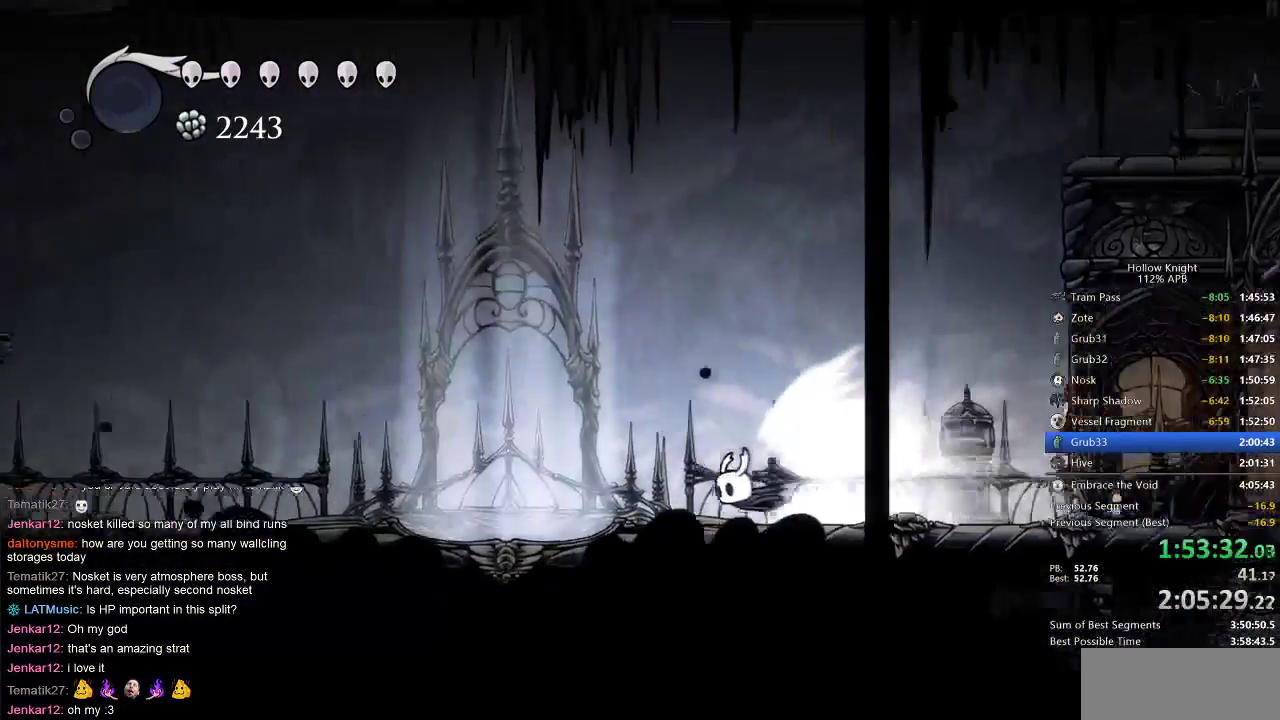
Gameplay with keyboard; each line is a JSON object with the keys held at the frame after it. "events" lists presses ("down") and releases ("up") of "cdash", "dash", "dnail", "down", "heal", "inv", "jump", "left", "nail", "right", "spell" and "up" between this image and that frame as [ms after this image, input, new state], when the widget could be followed in between. No other keys are recorded. Mouse input is not recorded. Key names are as the overlay labels them; some are game actions (e.g. jump) rather than physical keys.
{"keys": ["left"], "events": []}
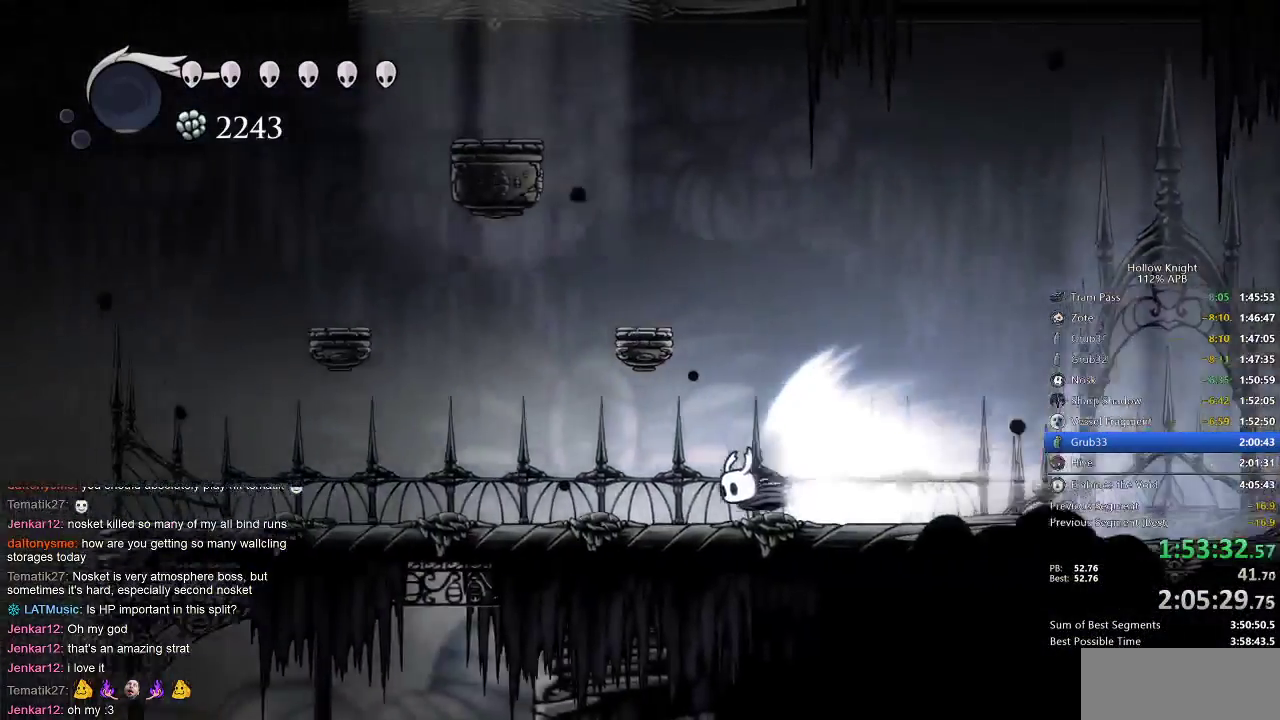
{"keys": ["left"], "events": []}
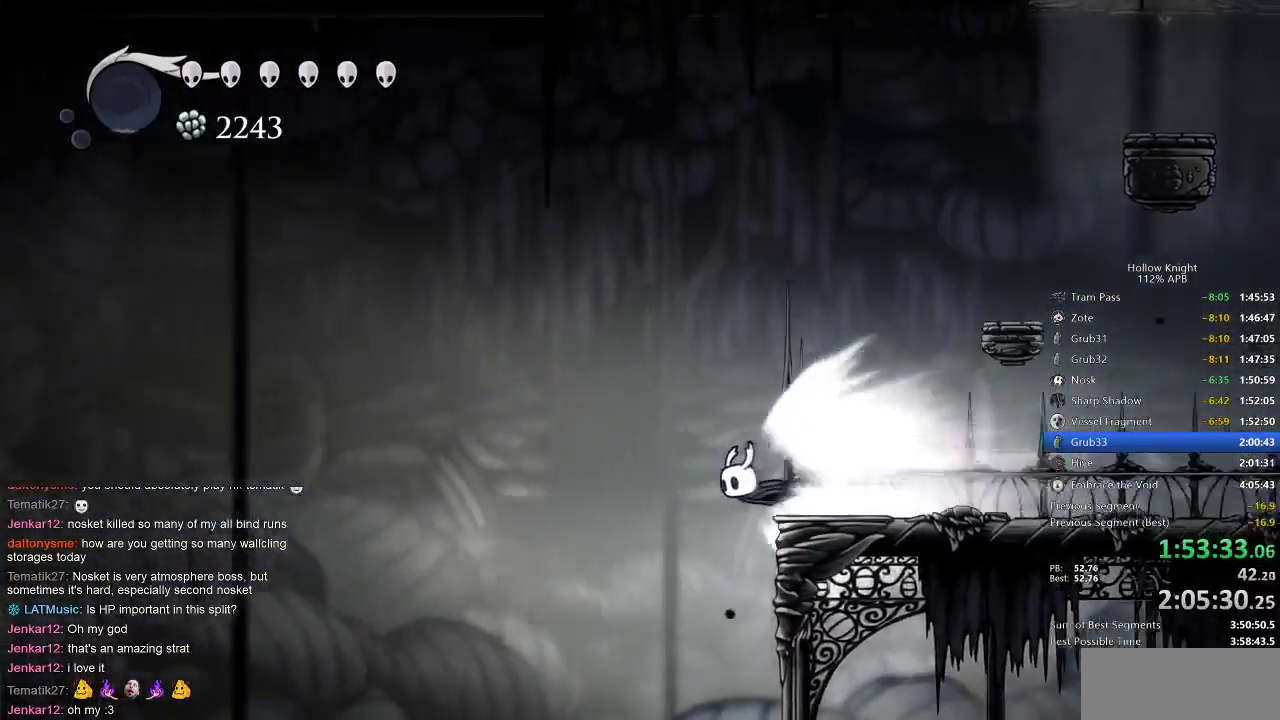
{"keys": ["cdash", "left"], "events": [[500, "cdash", "down"]]}
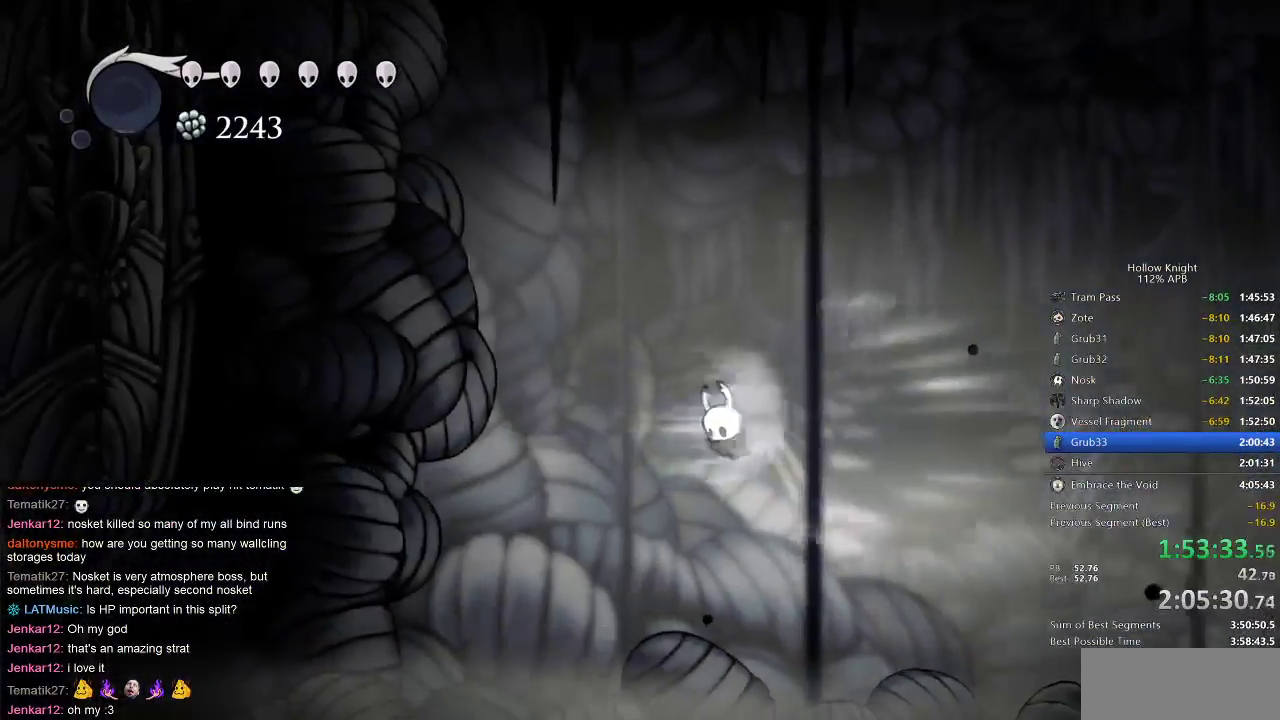
{"keys": ["left"], "events": [[83, "cdash", "up"]]}
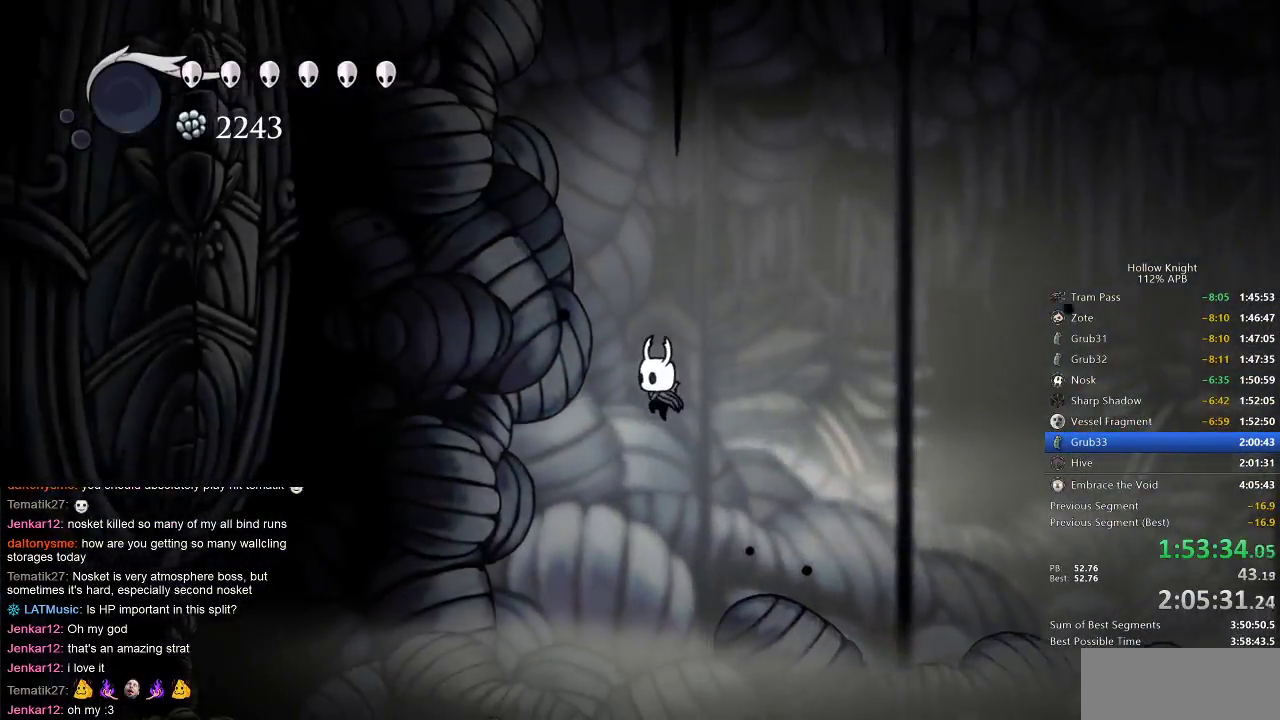
{"keys": ["down", "left"], "events": [[433, "down", "down"]]}
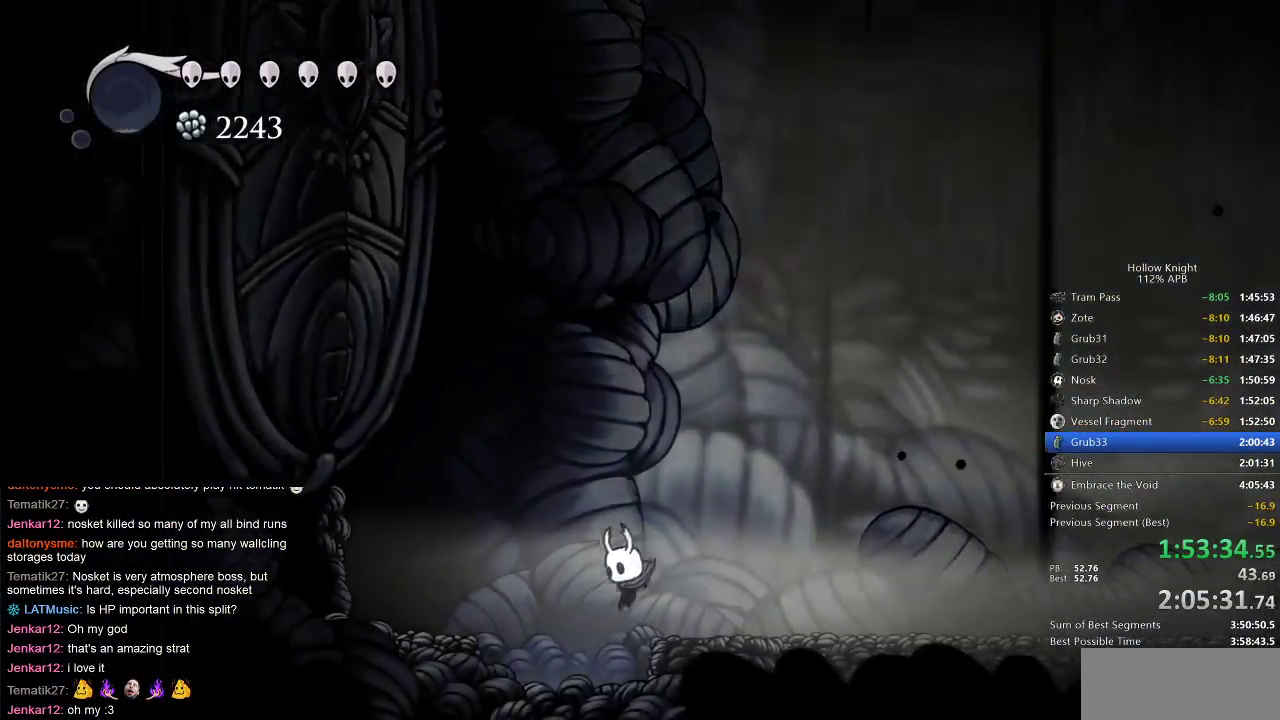
{"keys": [], "events": [[33, "down", "up"], [117, "down", "down"], [183, "left", "up"], [200, "dash", "down"], [317, "dash", "up"], [500, "down", "up"]]}
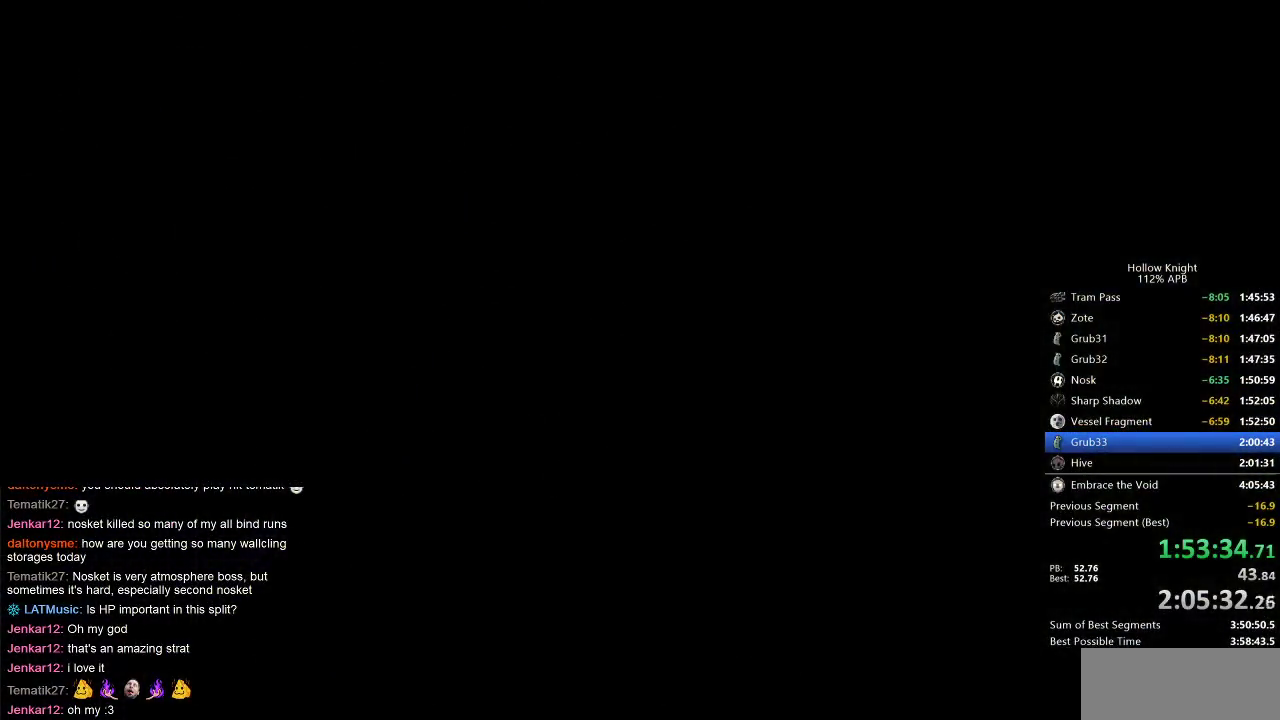
{"keys": ["right"], "events": [[67, "right", "down"], [83, "nail", "down"], [283, "nail", "up"], [400, "right", "up"], [450, "right", "down"]]}
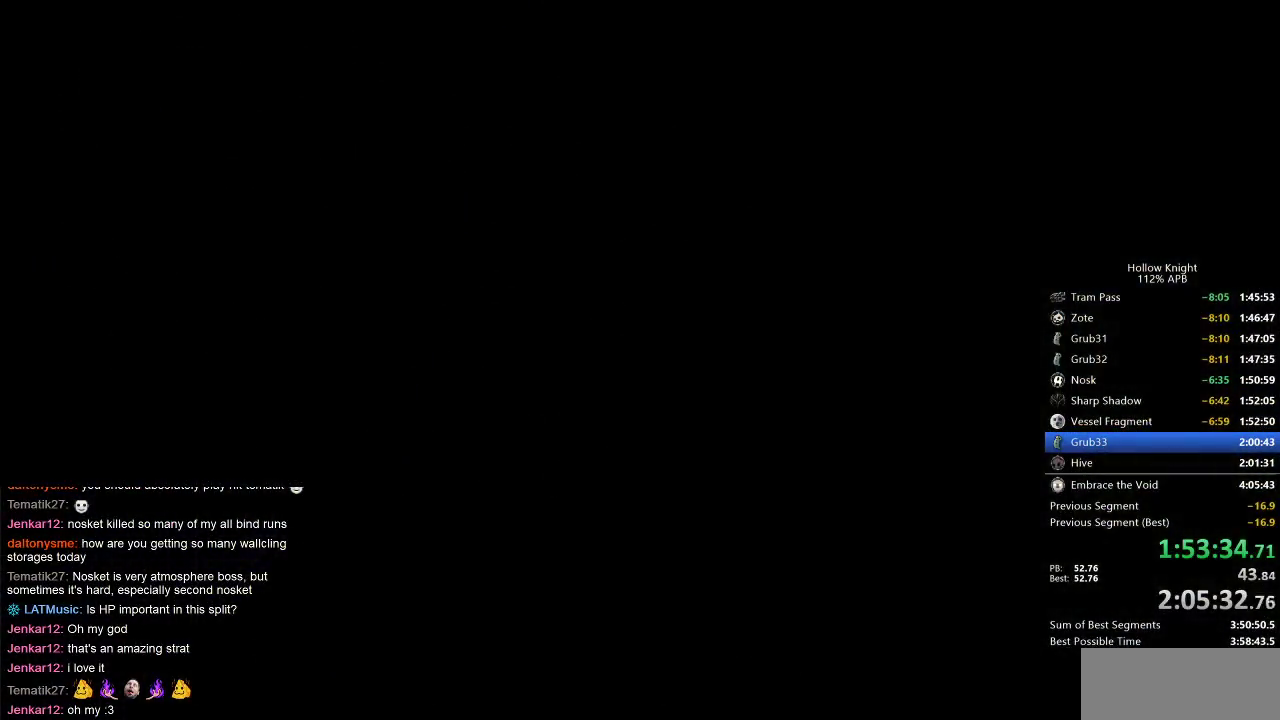
{"keys": ["nail", "right"], "events": [[67, "nail", "down"]]}
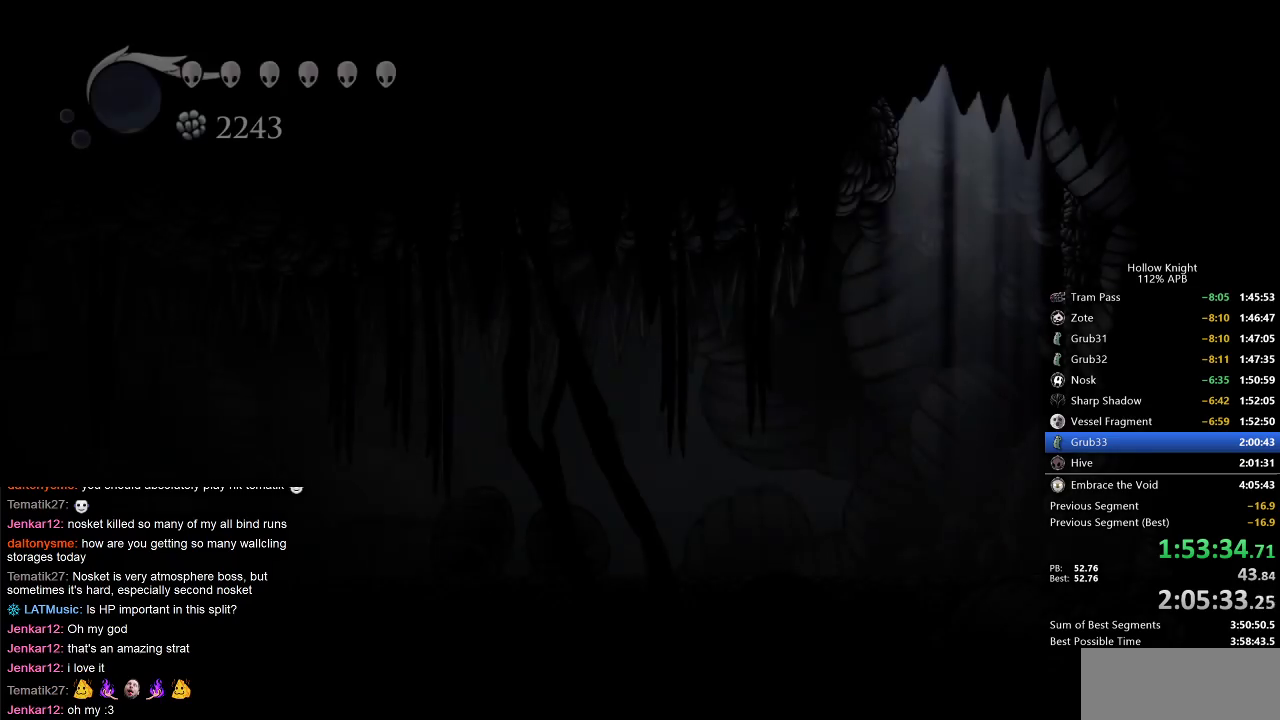
{"keys": ["left", "nail"], "events": [[233, "left", "down"], [233, "right", "up"]]}
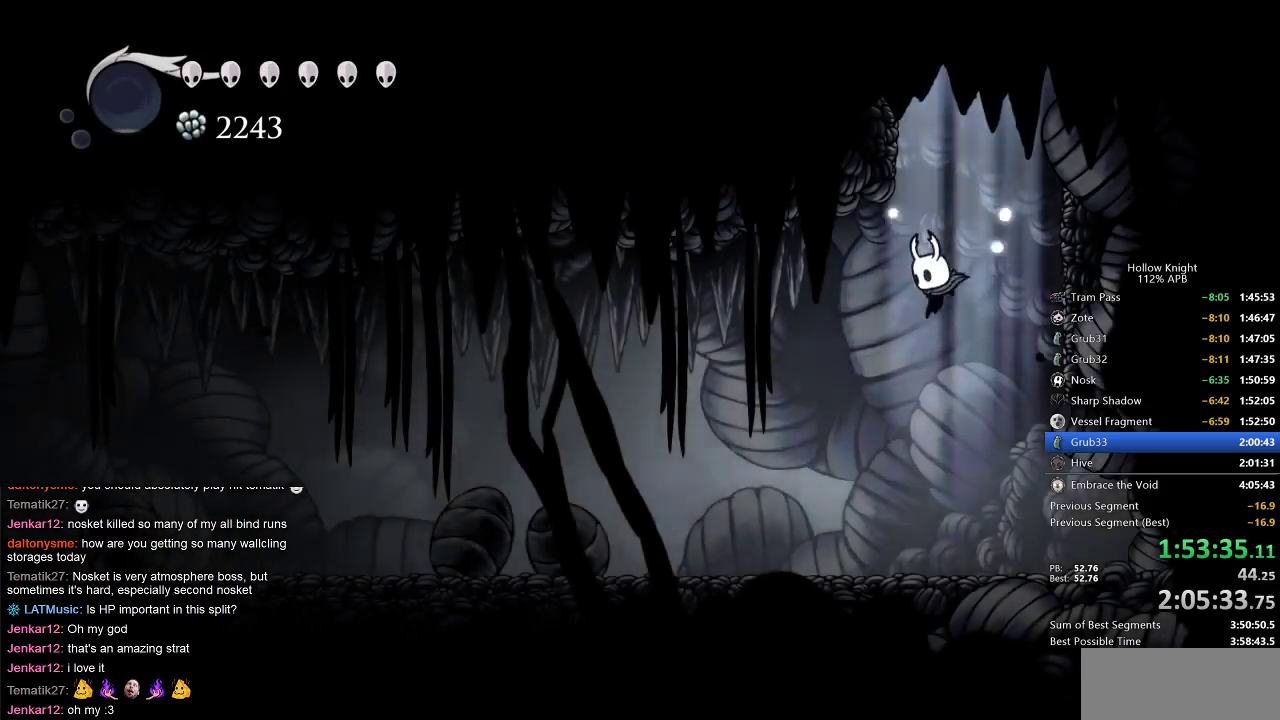
{"keys": ["left", "nail"], "events": [[283, "dash", "down"], [367, "dash", "up"]]}
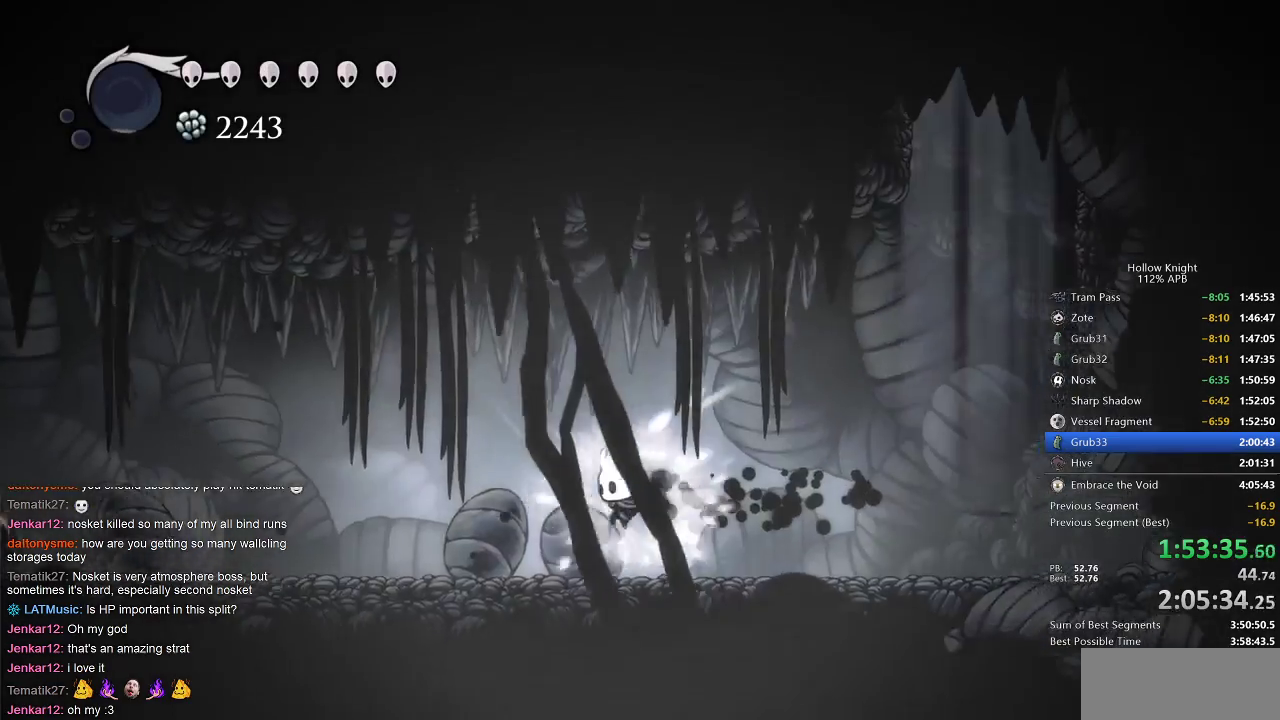
{"keys": ["left", "nail"], "events": [[167, "dash", "down"], [317, "dash", "up"]]}
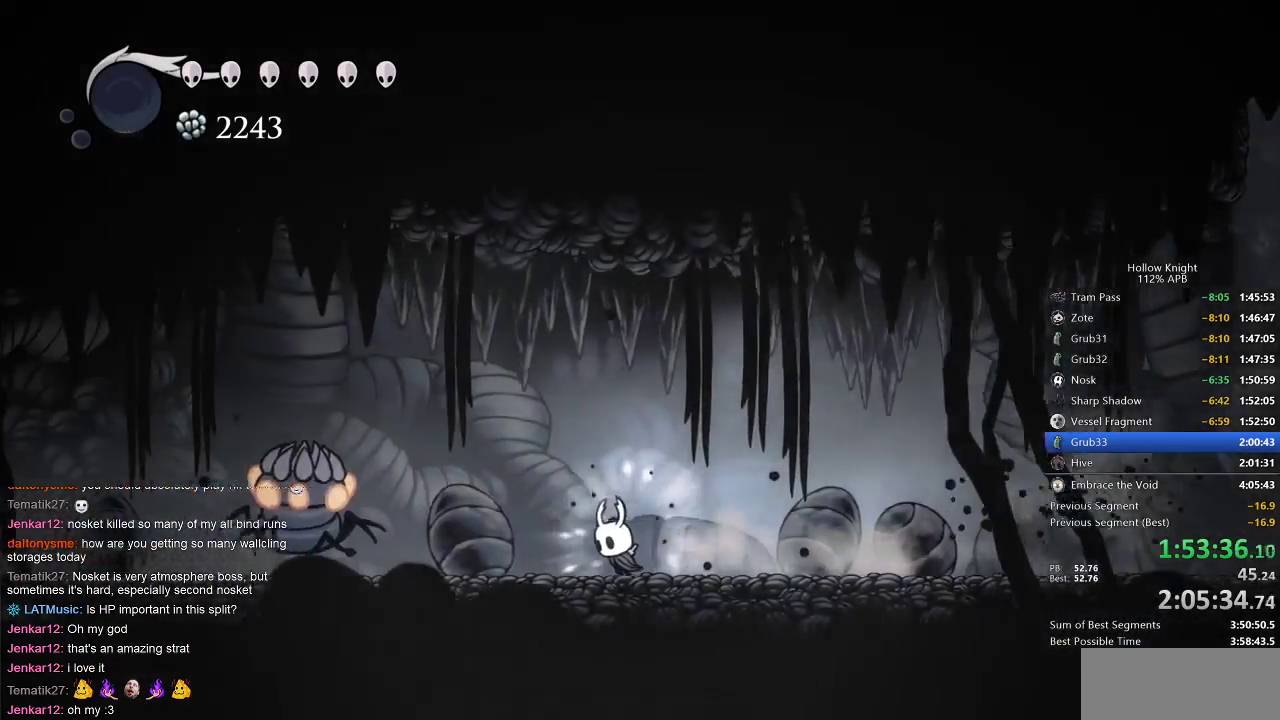
{"keys": ["left", "up"], "events": [[100, "up", "down"], [217, "nail", "up"], [250, "nail", "down"], [350, "nail", "up"], [383, "nail", "down"], [500, "nail", "up"]]}
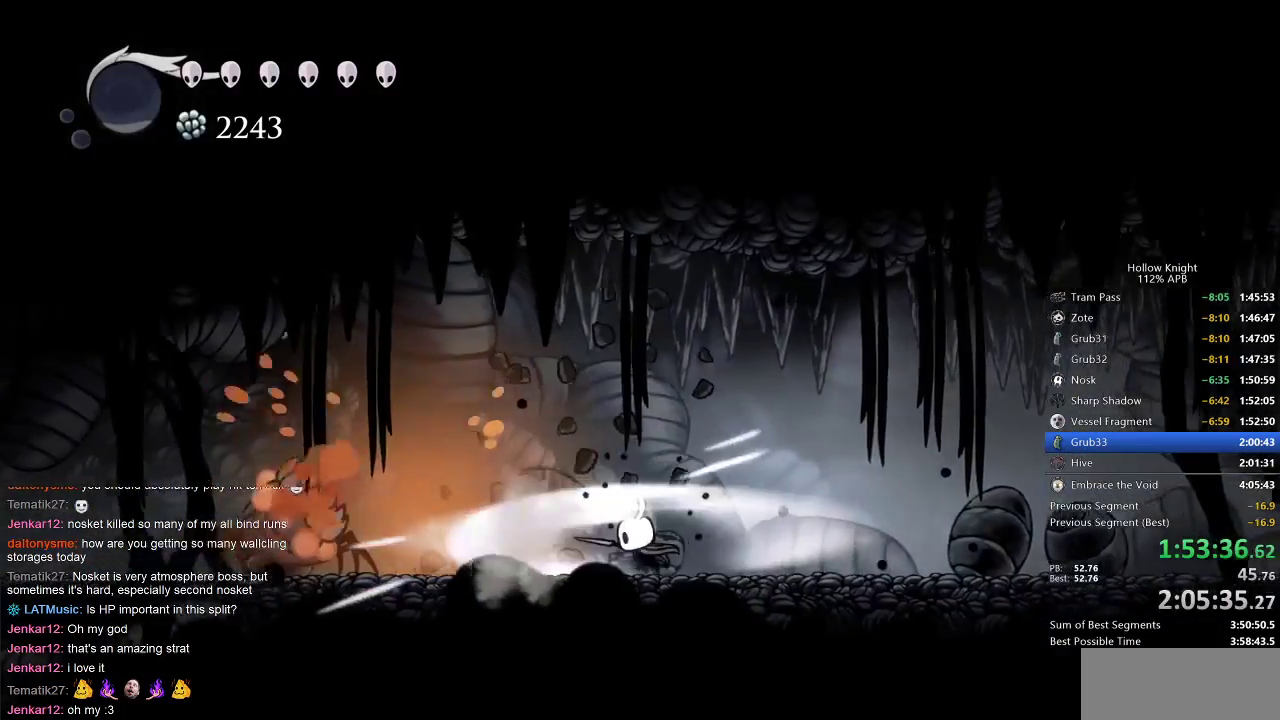
{"keys": ["right"], "events": [[50, "nail", "down"], [117, "nail", "up"], [183, "nail", "down"], [250, "nail", "up"], [283, "nail", "down"], [333, "right", "down"], [333, "up", "up"], [367, "left", "up"], [367, "nail", "up"]]}
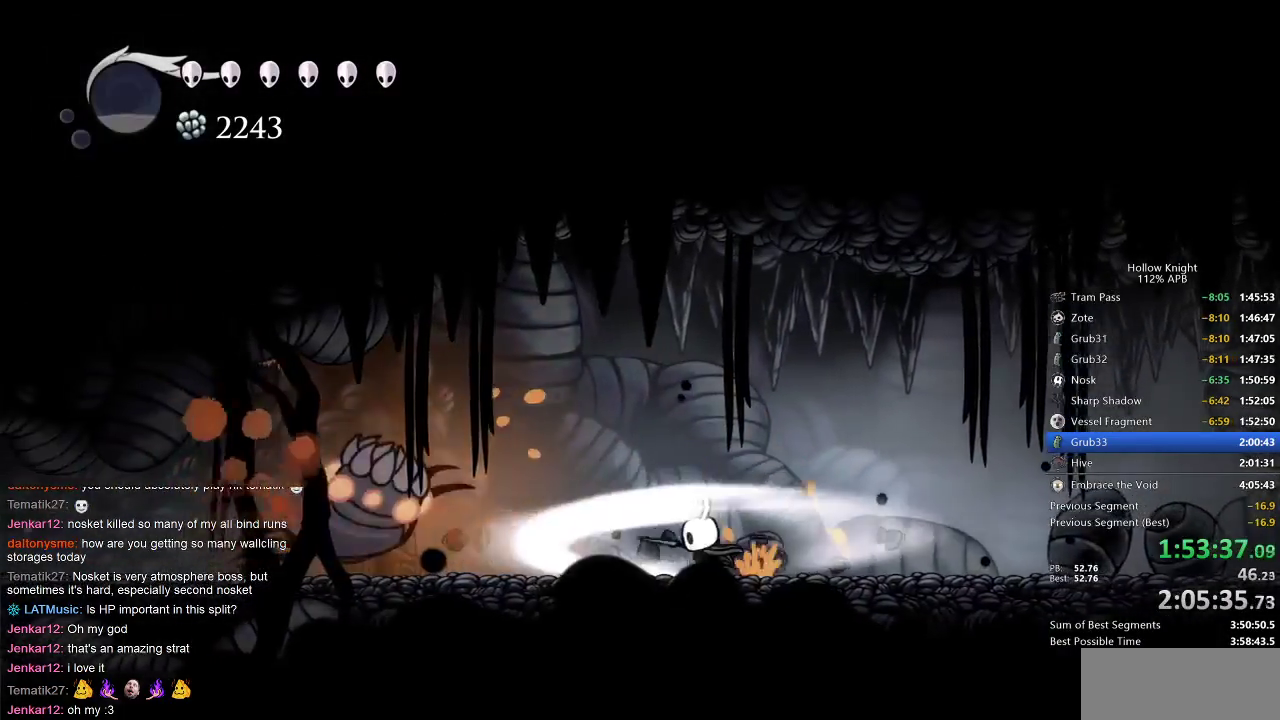
{"keys": ["left"], "events": [[283, "left", "down"], [400, "right", "up"]]}
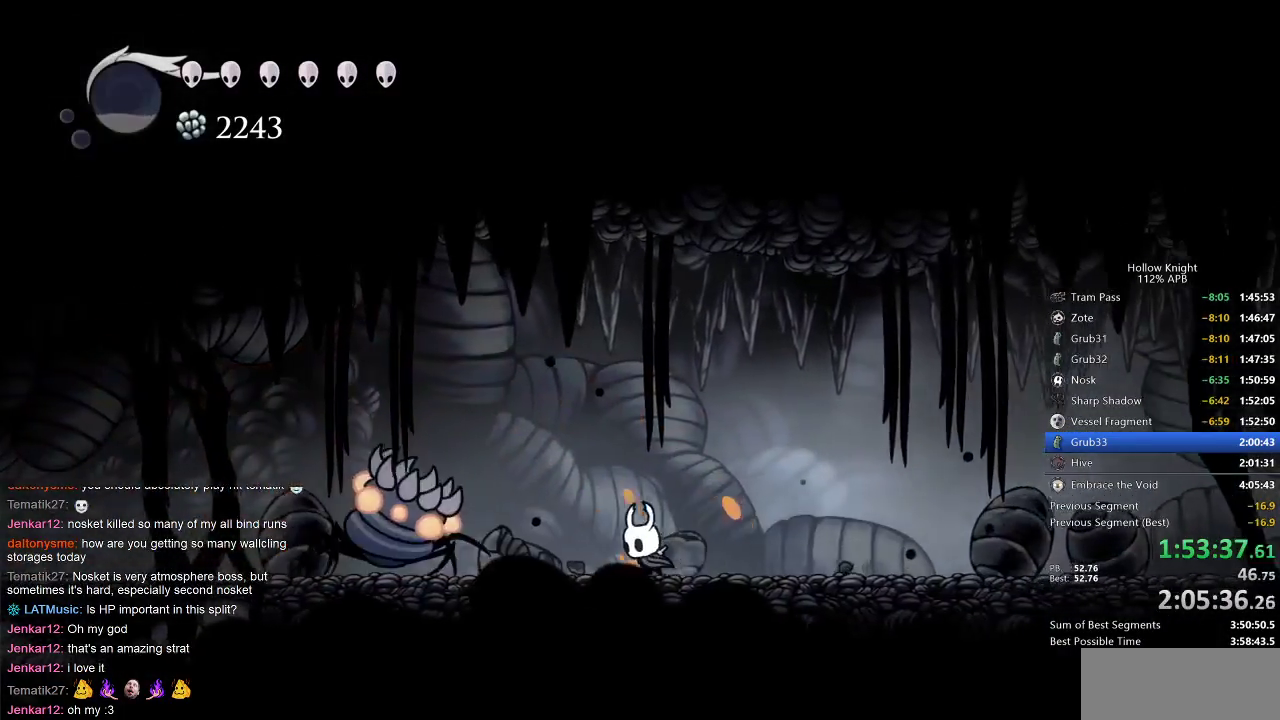
{"keys": ["jump", "left"], "events": [[217, "nail", "down"], [250, "left", "up"], [250, "nail", "up"], [367, "jump", "down"], [400, "left", "down"]]}
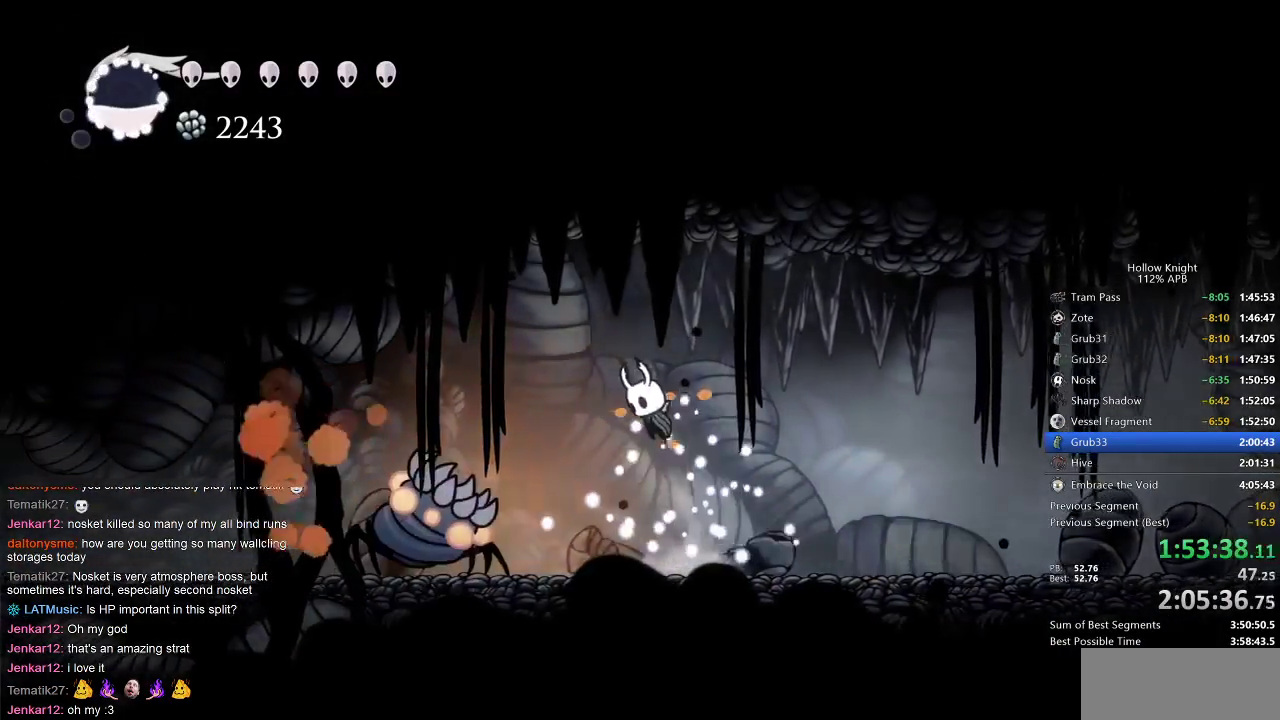
{"keys": ["left"], "events": [[83, "dash", "down"], [150, "jump", "up"], [167, "dash", "up"], [217, "down", "down"], [333, "nail", "down"], [400, "down", "up"], [433, "nail", "up"]]}
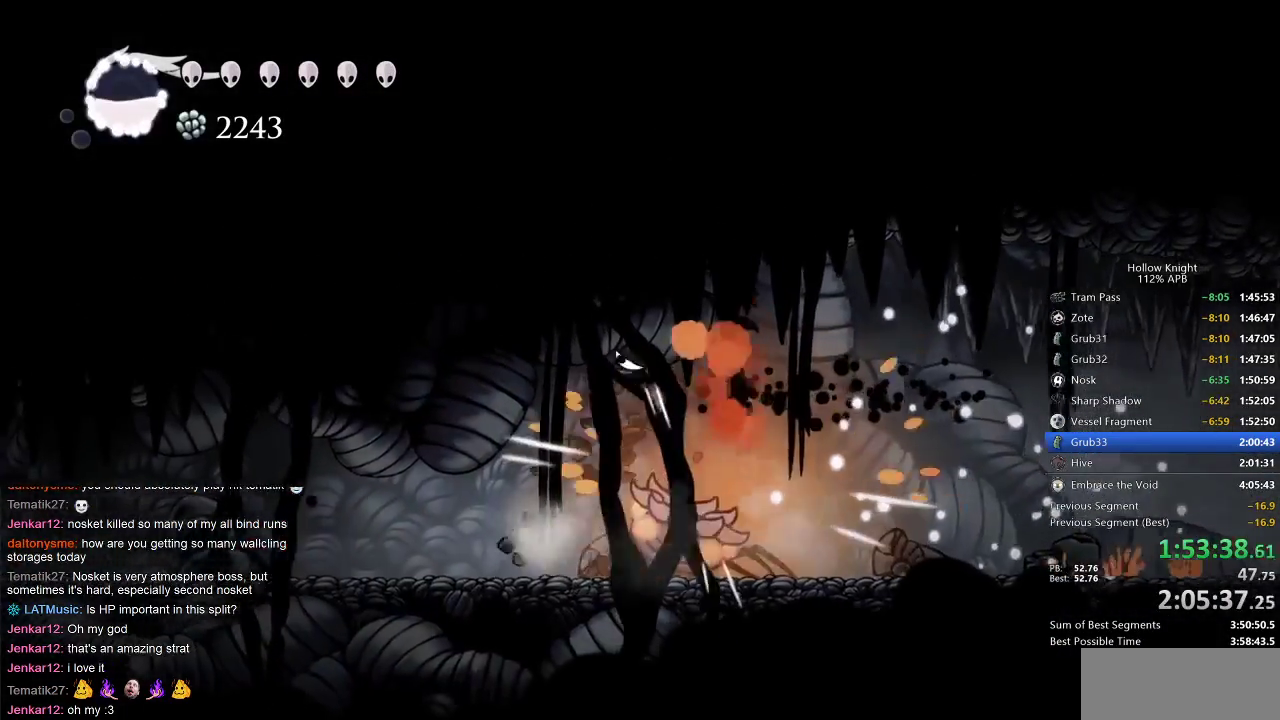
{"keys": ["dash", "left"], "events": [[433, "dash", "down"]]}
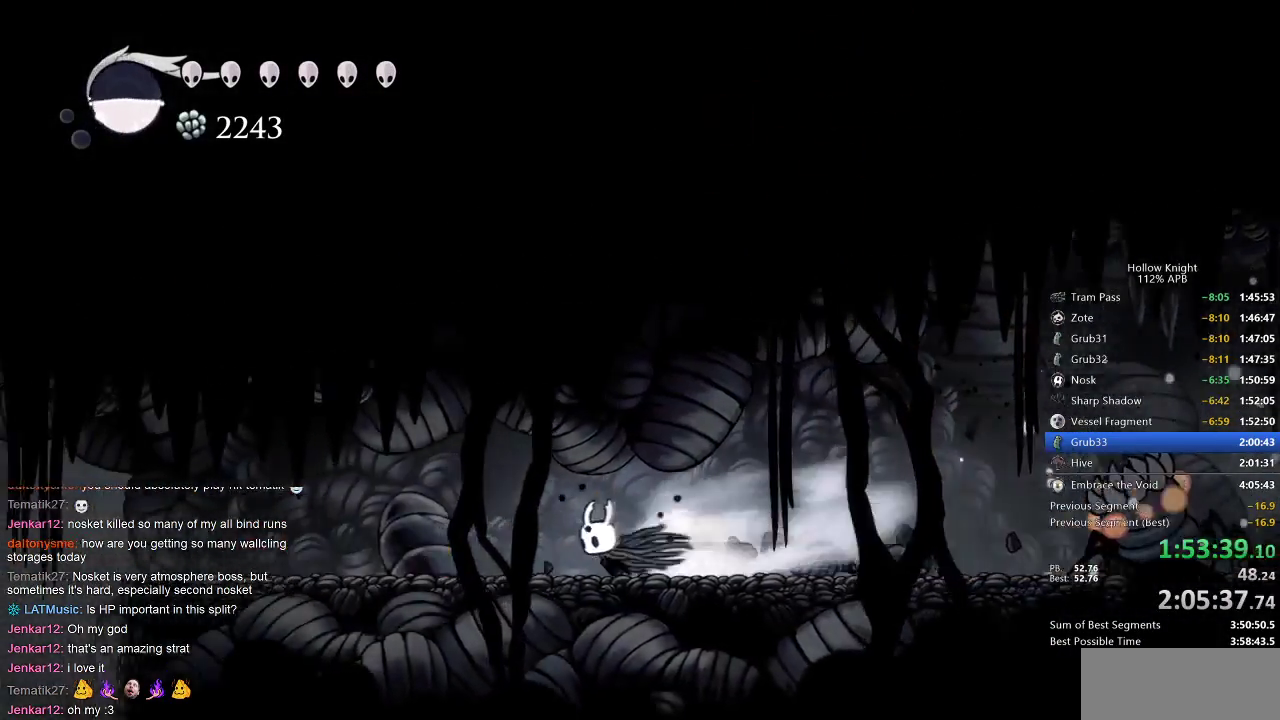
{"keys": ["left"], "events": [[33, "dash", "up"], [367, "dash", "down"], [483, "dash", "up"]]}
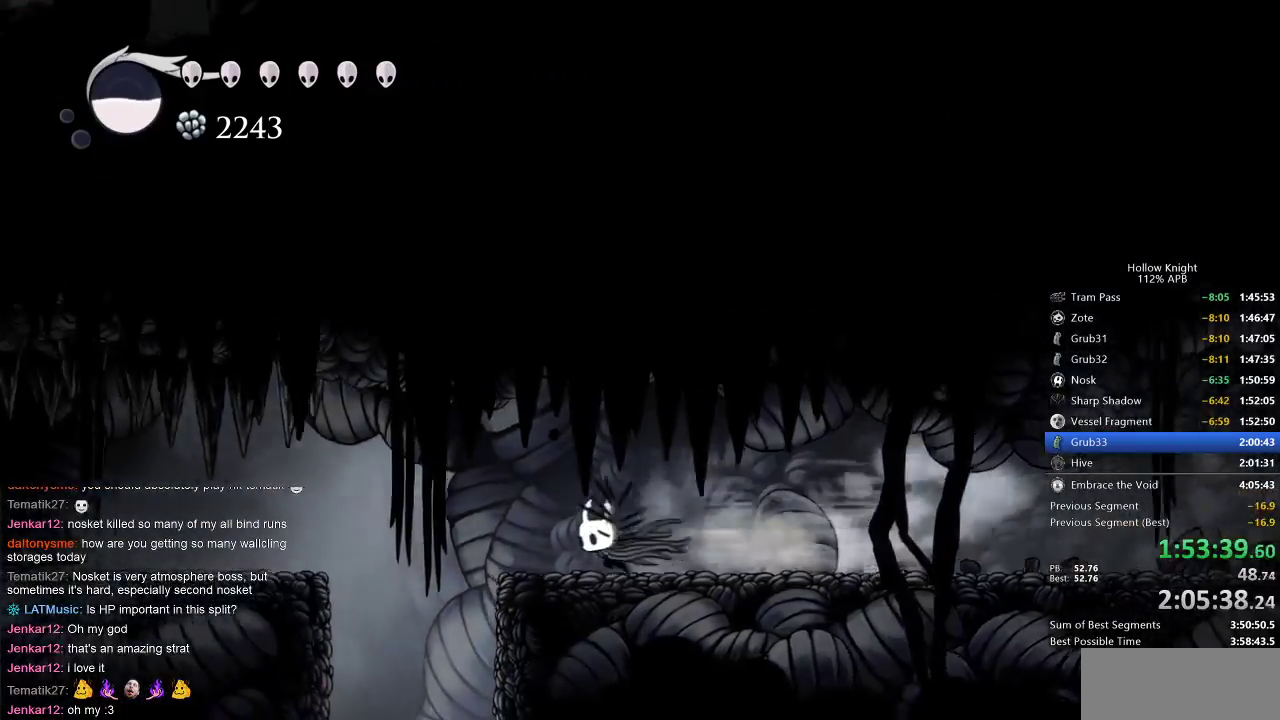
{"keys": ["down"], "events": [[333, "down", "down"], [400, "left", "up"], [400, "spell", "down"], [483, "spell", "up"]]}
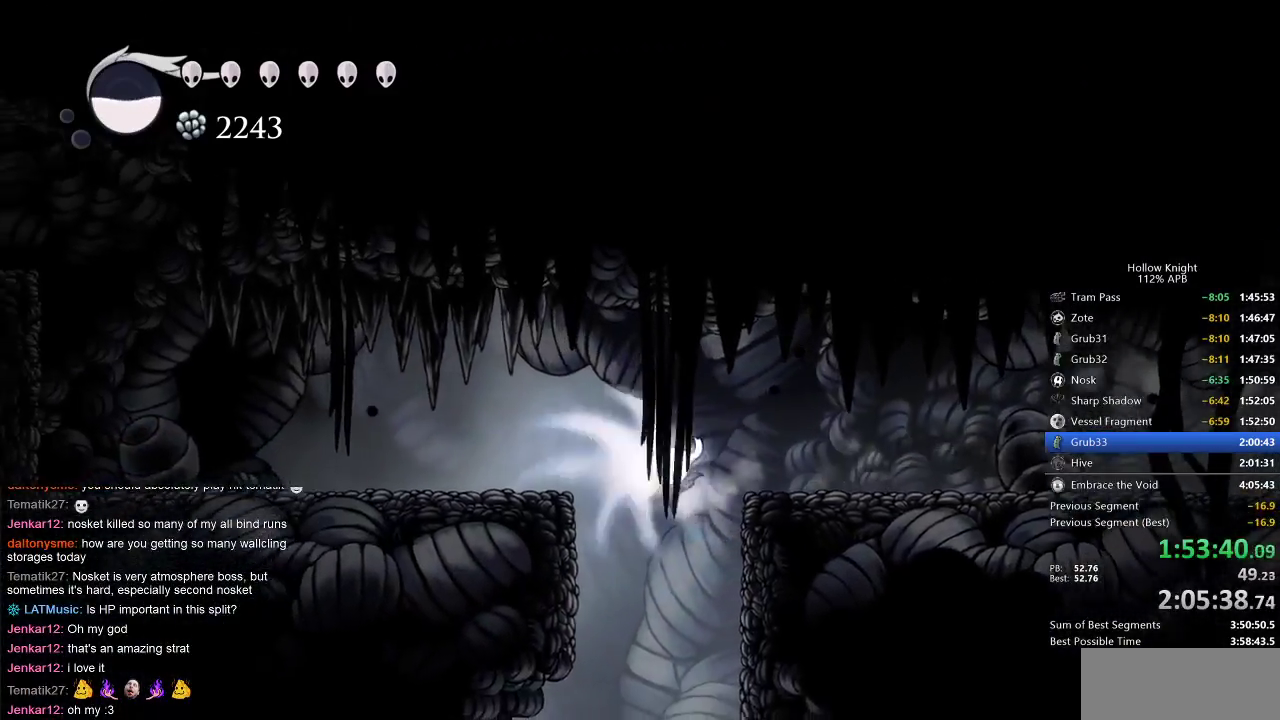
{"keys": ["right"], "events": [[117, "down", "up"], [250, "right", "down"]]}
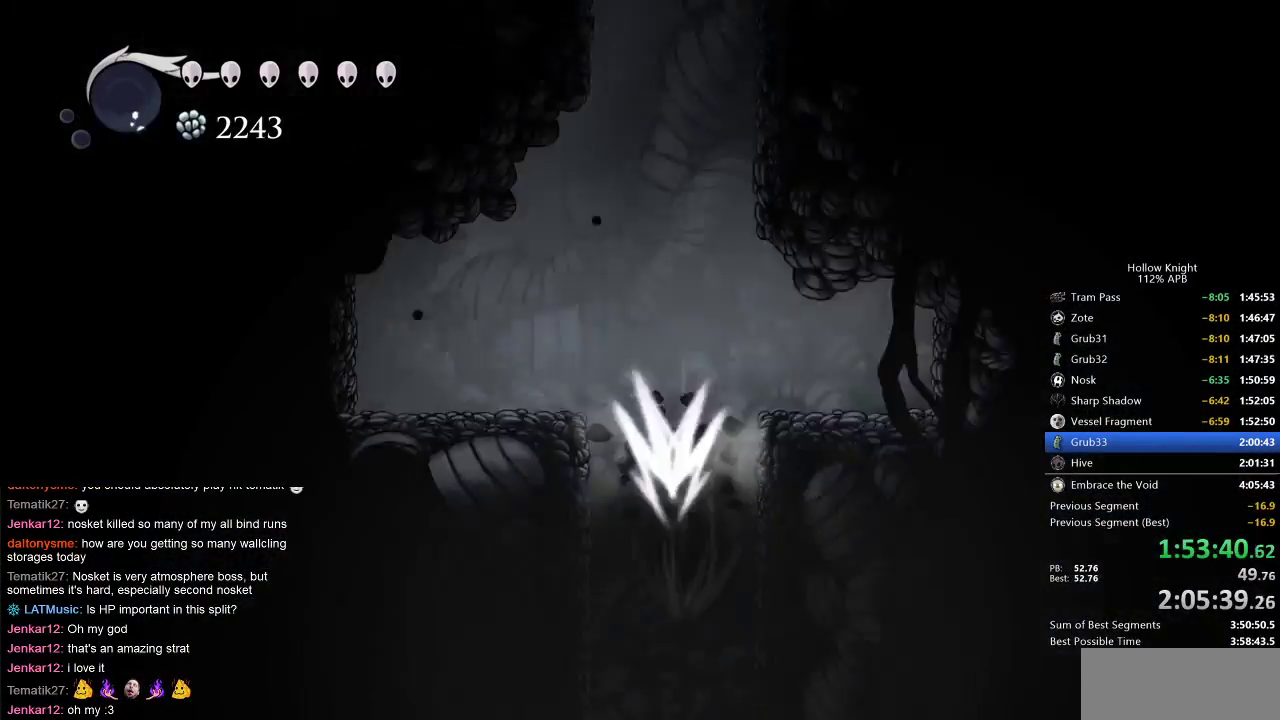
{"keys": ["right"], "events": []}
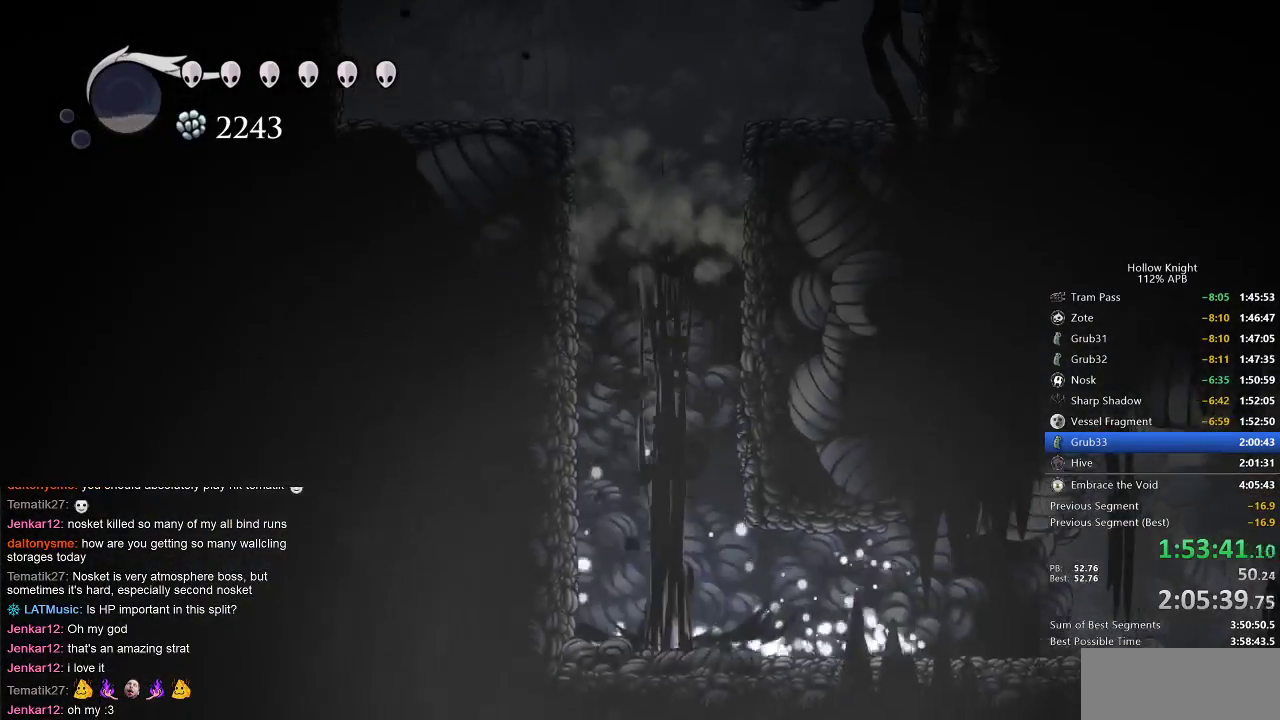
{"keys": ["dash", "right"], "events": [[467, "dash", "down"]]}
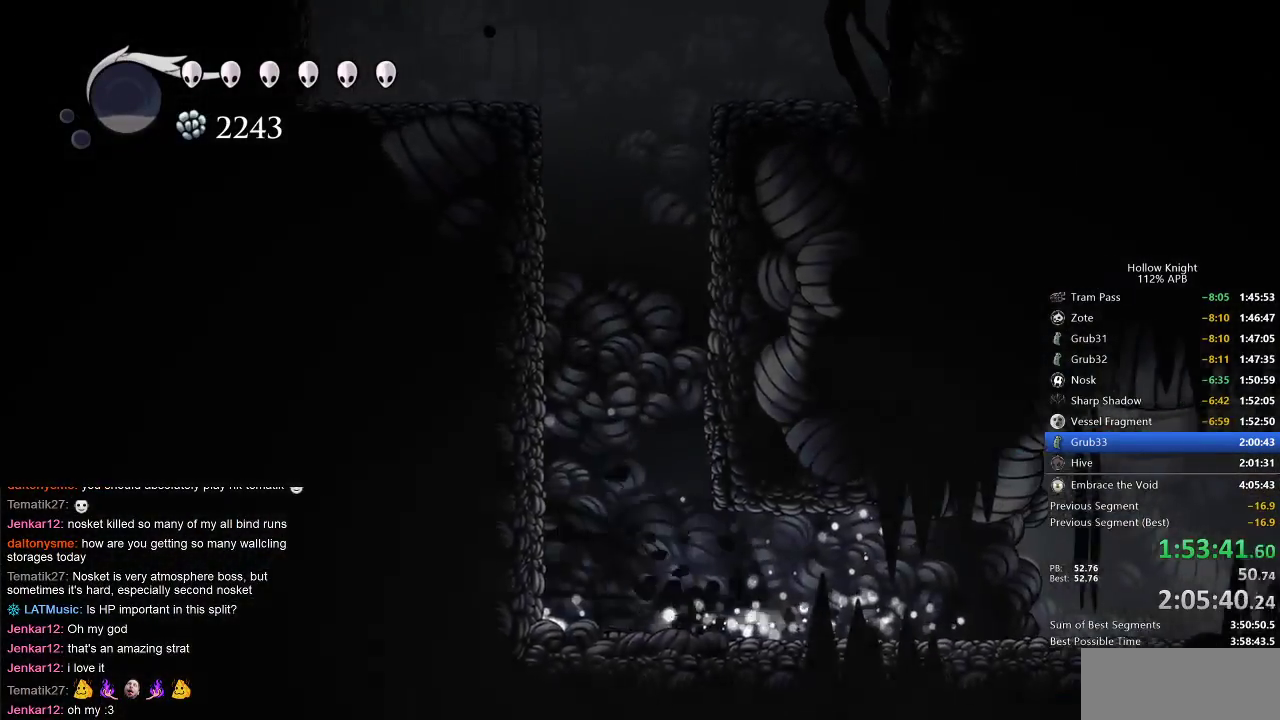
{"keys": ["right"], "events": [[117, "dash", "up"], [350, "dash", "down"], [467, "dash", "up"]]}
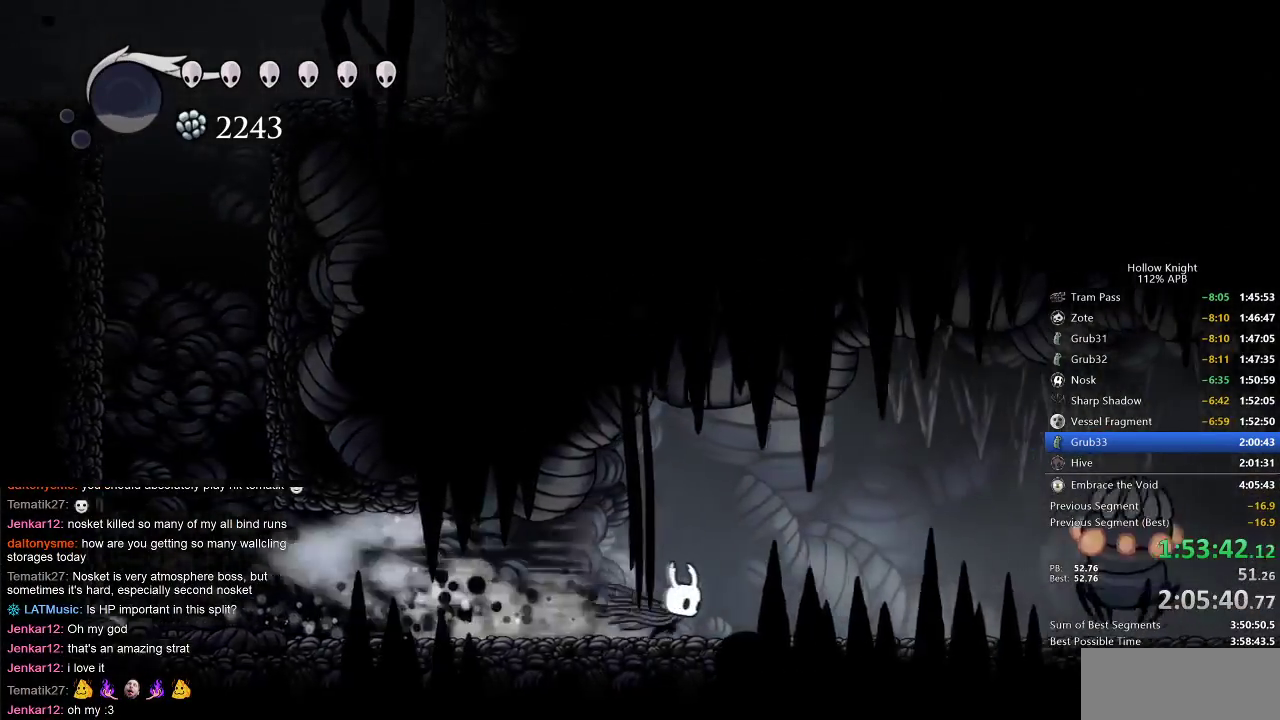
{"keys": ["right"], "events": []}
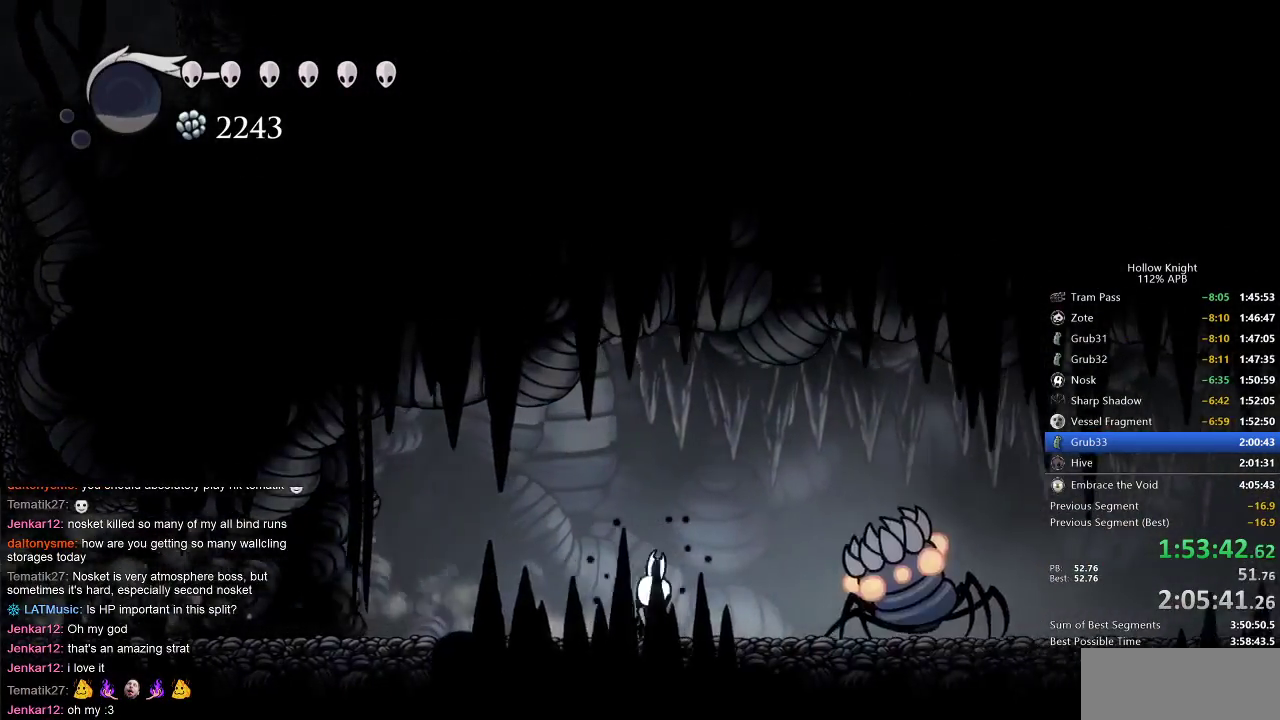
{"keys": ["jump", "left"], "events": [[283, "nail", "down"], [333, "left", "down"], [333, "right", "up"], [367, "nail", "up"], [433, "jump", "down"]]}
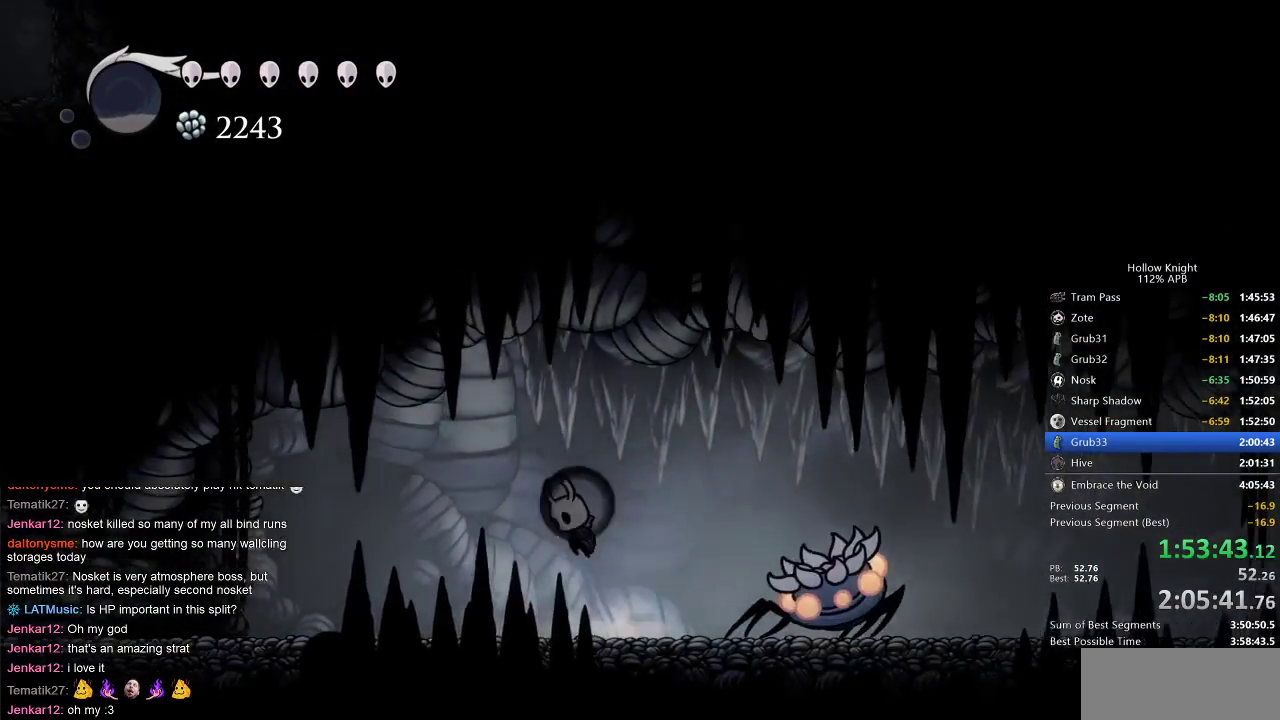
{"keys": ["right"], "events": [[150, "right", "down"], [217, "dash", "down"], [217, "jump", "up"], [217, "left", "up"], [283, "dash", "up"]]}
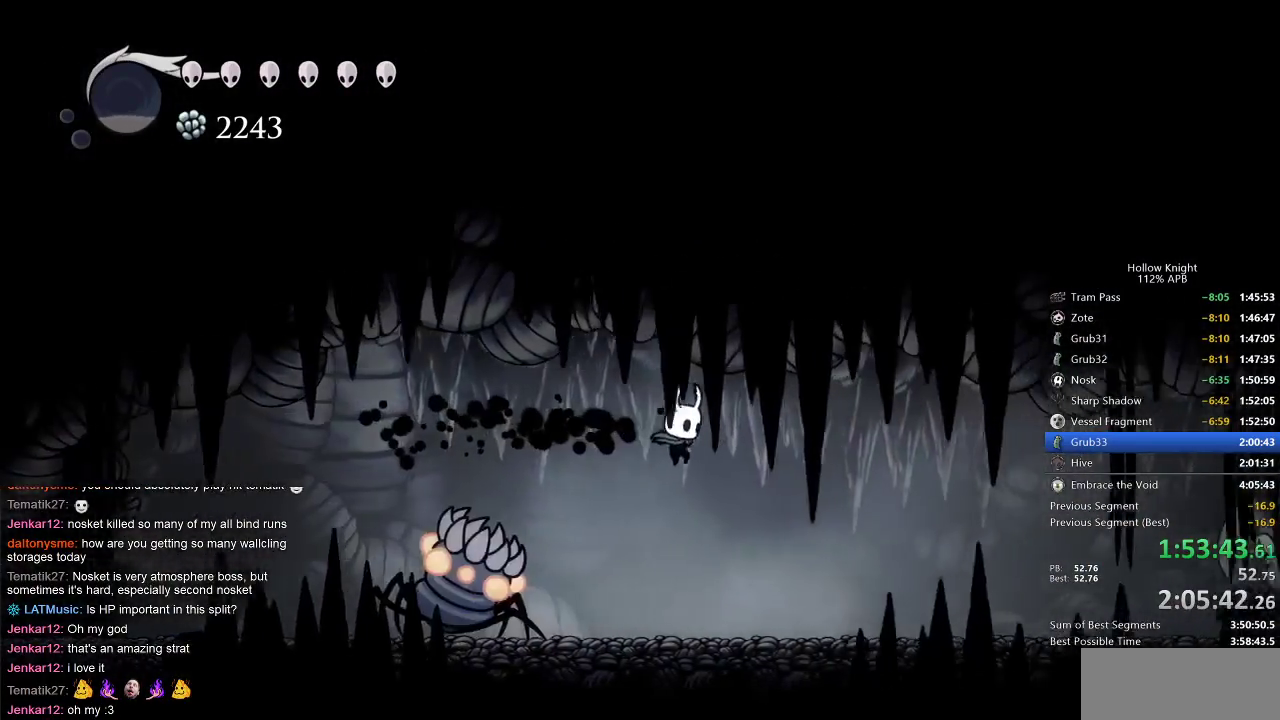
{"keys": ["left"], "events": [[83, "left", "down"], [117, "right", "up"], [317, "nail", "down"], [400, "nail", "up"]]}
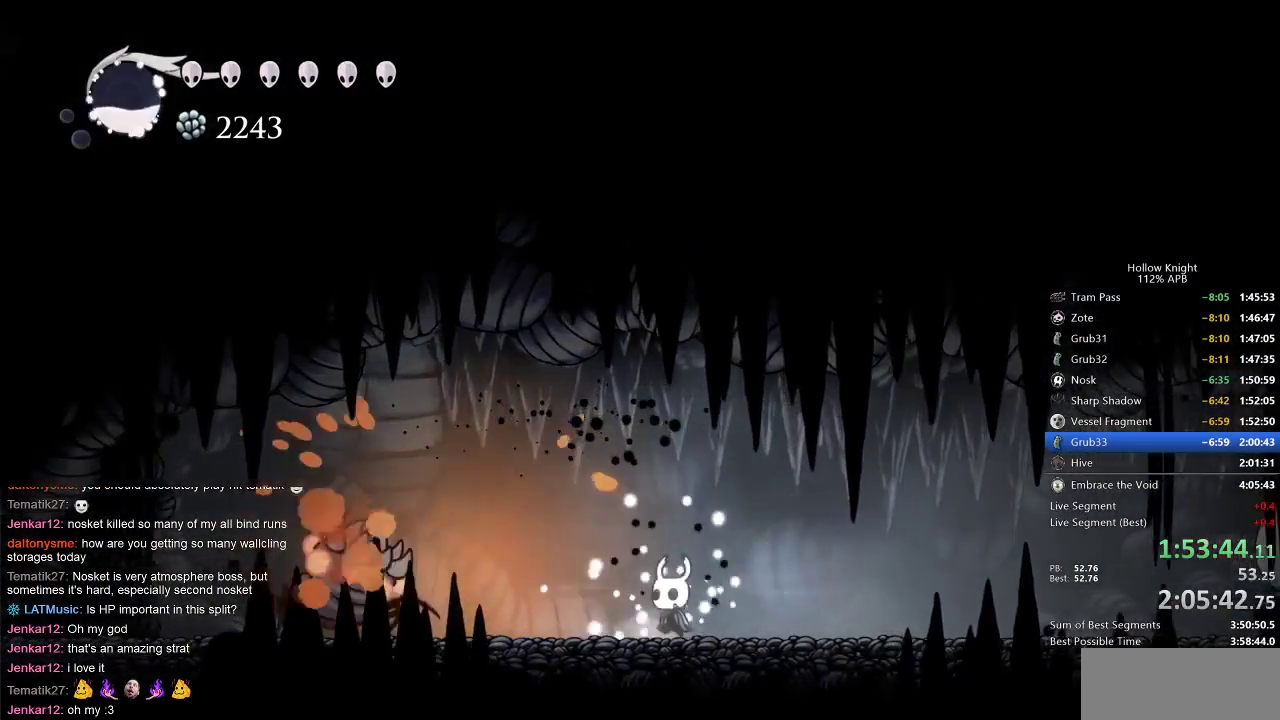
{"keys": ["left", "nail", "right"], "events": [[417, "nail", "down"], [483, "right", "down"]]}
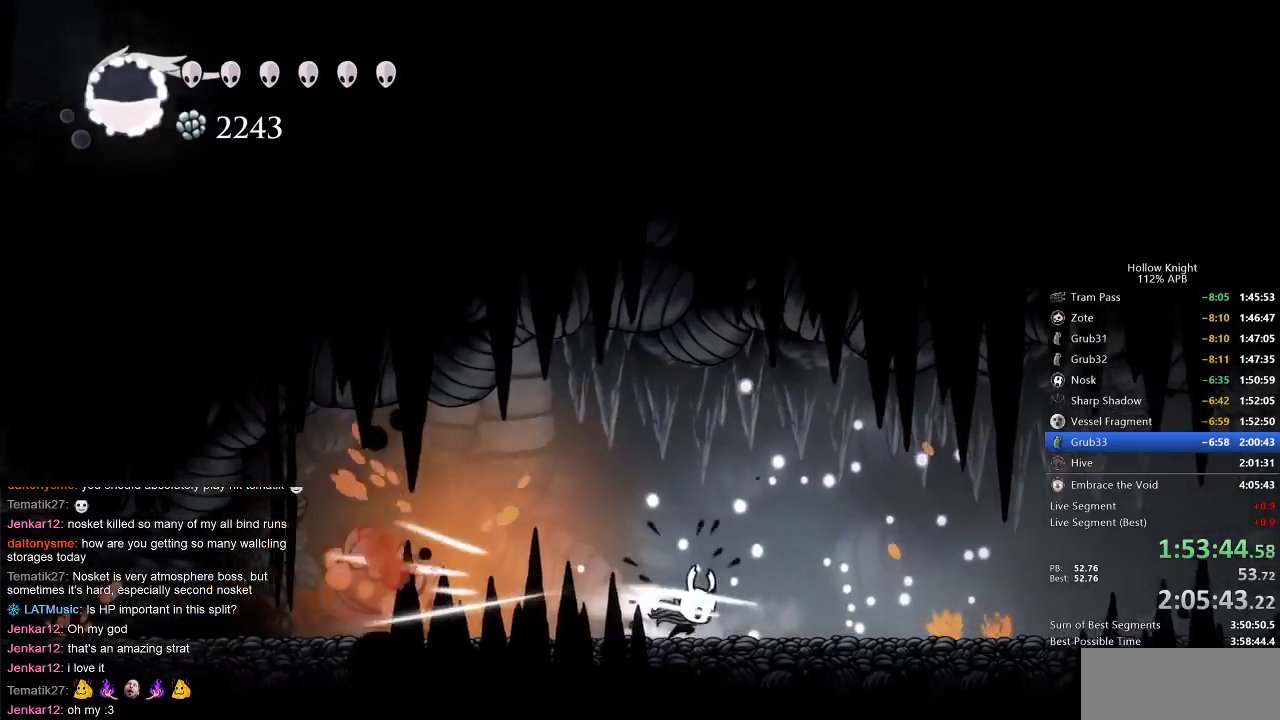
{"keys": ["dash", "right"], "events": [[17, "left", "up"], [50, "dash", "down"], [50, "nail", "up"], [150, "dash", "up"], [450, "dash", "down"]]}
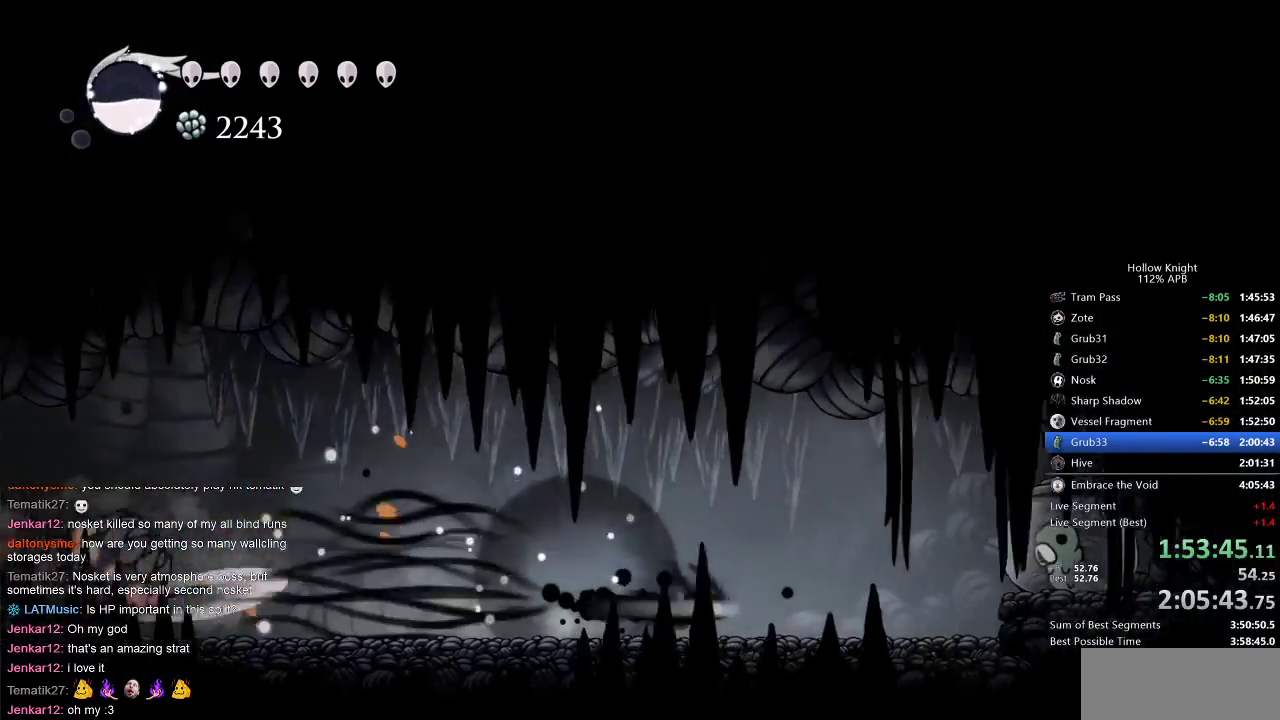
{"keys": ["left"], "events": [[67, "dash", "up"], [350, "nail", "down"], [450, "left", "down"], [450, "nail", "up"], [500, "right", "up"]]}